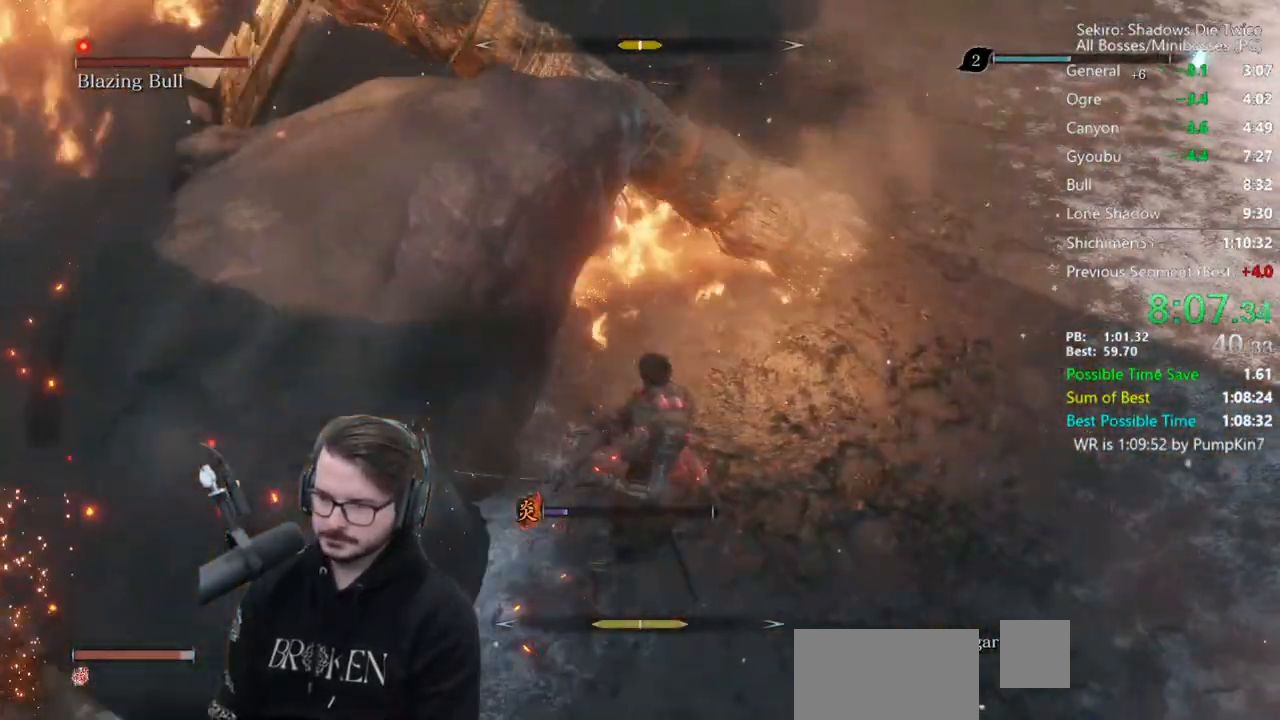
Gameplay with a controller (Xbox layout); each line is a JSON object with the inputs held at the frame after it (dt_ms = milliseconds from this image to that frame). "button_events" lists button changes between this image and that frame as [ms after this image, input, new state], when the widget could be followed in between (sticks are given only as held states).
{"dt_ms": 500, "buttons": [], "left_stick": "right", "right_stick": "center"}
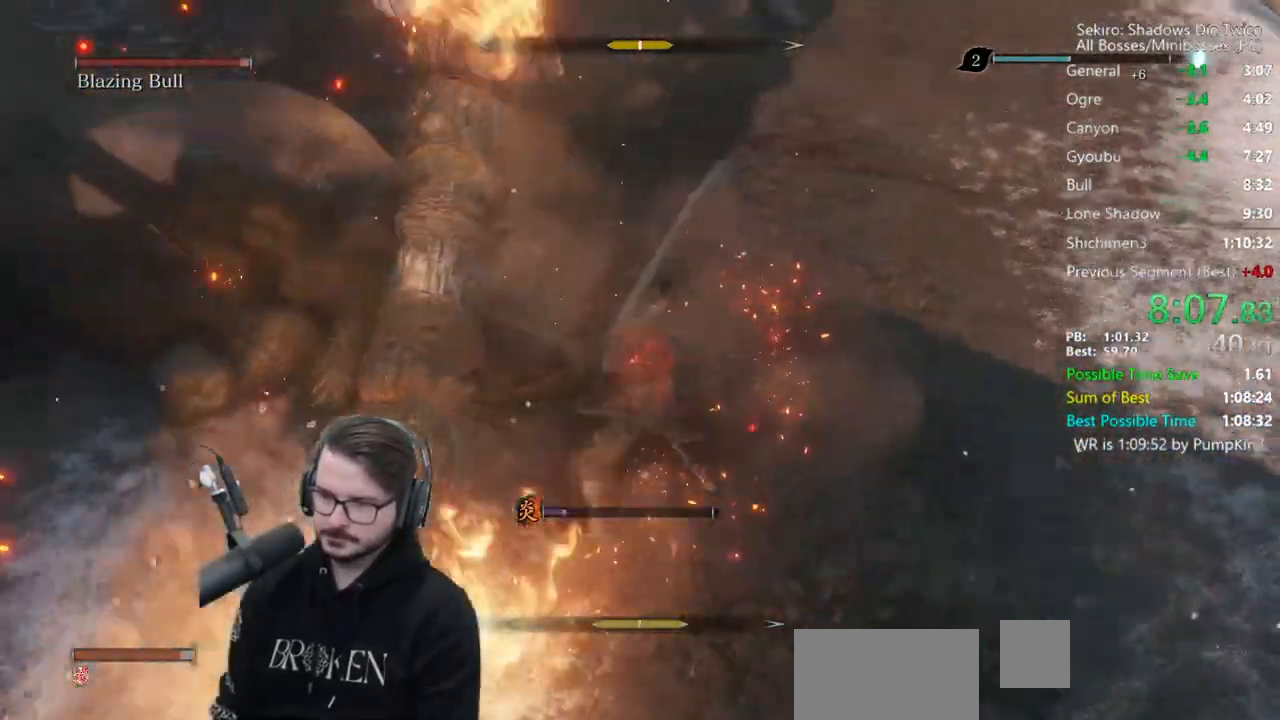
{"dt_ms": 1000, "buttons": ["R3"], "left_stick": "down", "right_stick": "center"}
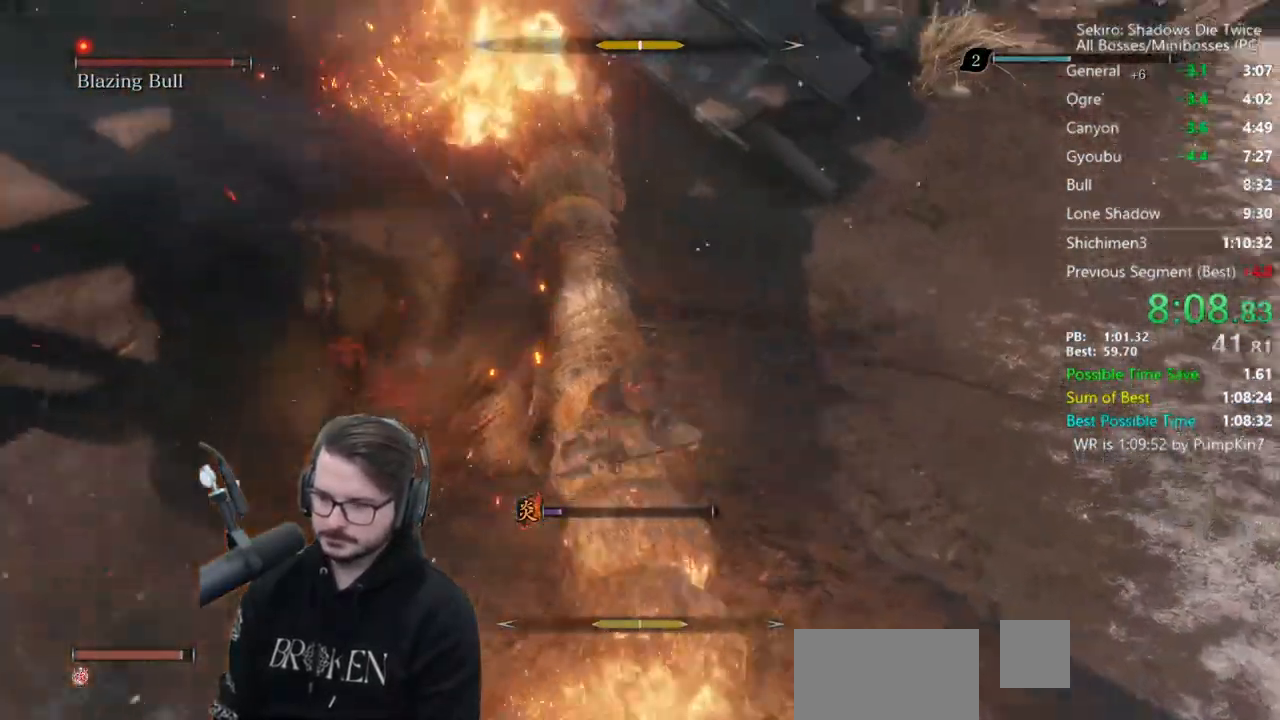
{"dt_ms": 500, "buttons": [], "left_stick": "down-right", "right_stick": "center", "button_events": [[17, "R3", "up"], [350, "R1", "down"], [417, "R1", "up"]]}
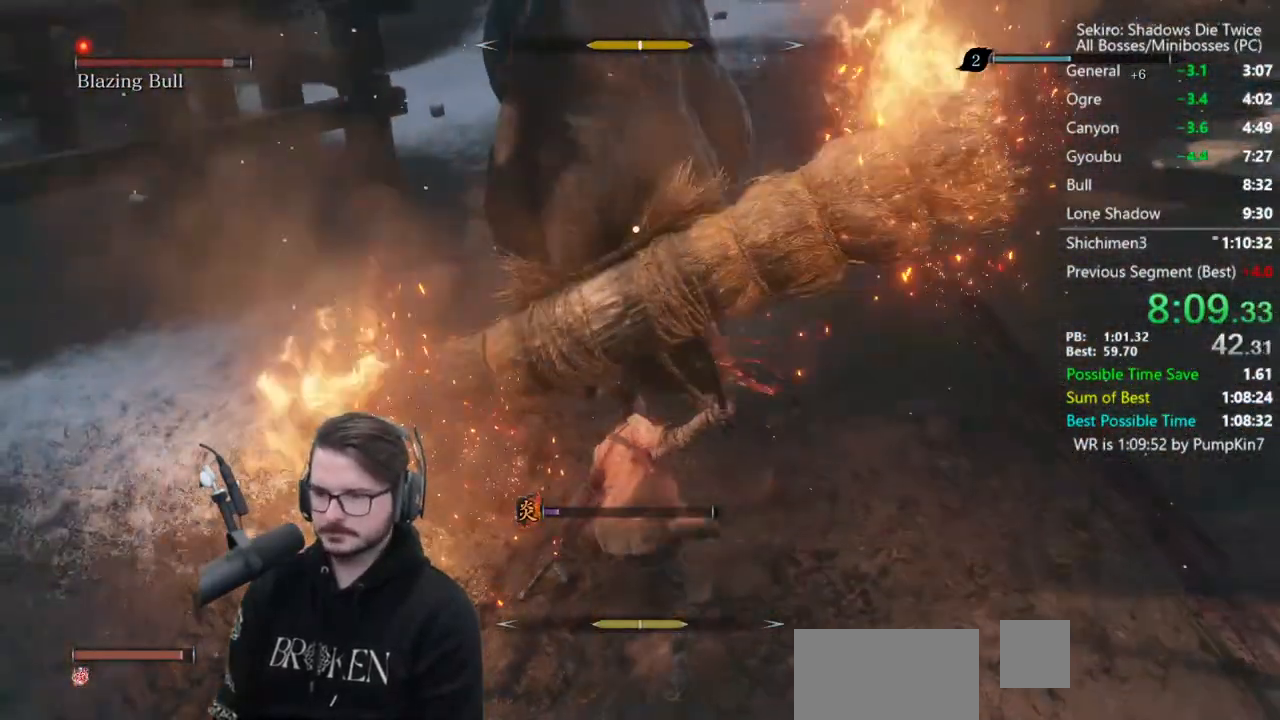
{"dt_ms": 500, "buttons": [], "left_stick": "down-right", "right_stick": "center", "button_events": [[283, "R1", "down"], [350, "R1", "up"], [417, "R1", "down"], [483, "R1", "up"]]}
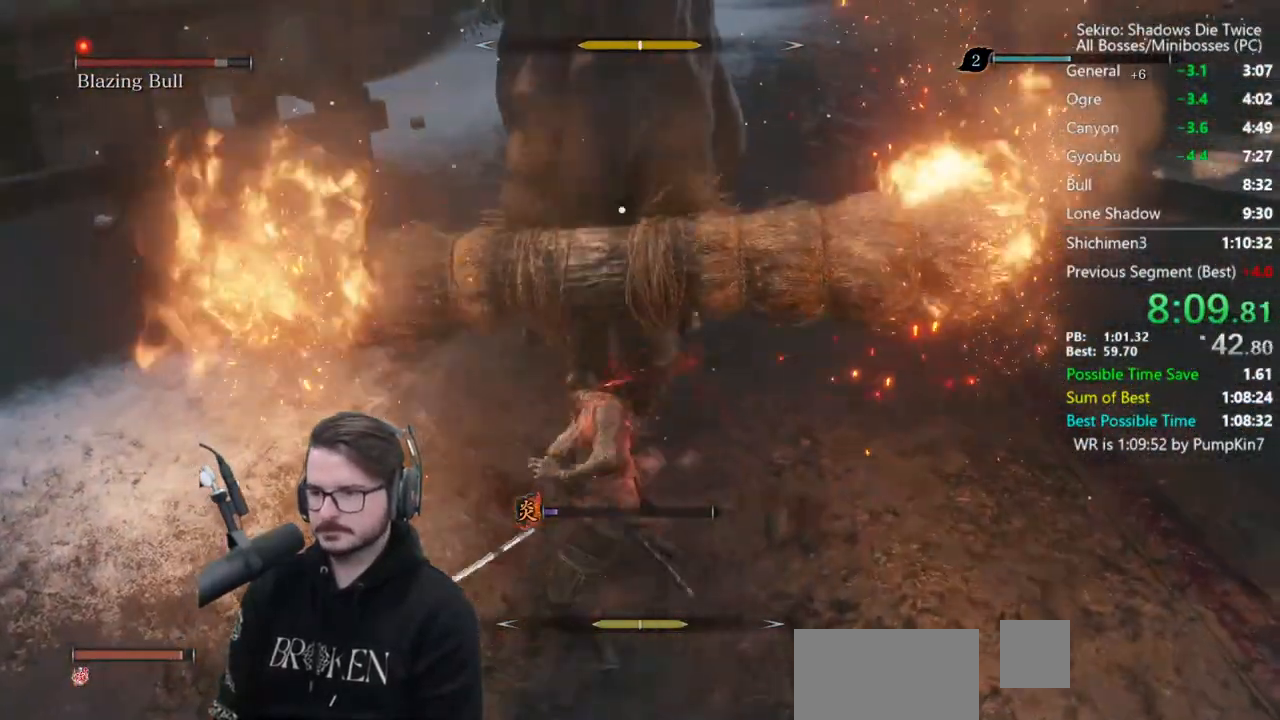
{"dt_ms": 500, "buttons": [], "left_stick": "down-right", "right_stick": "center", "button_events": [[417, "R1", "down"], [483, "R1", "up"]]}
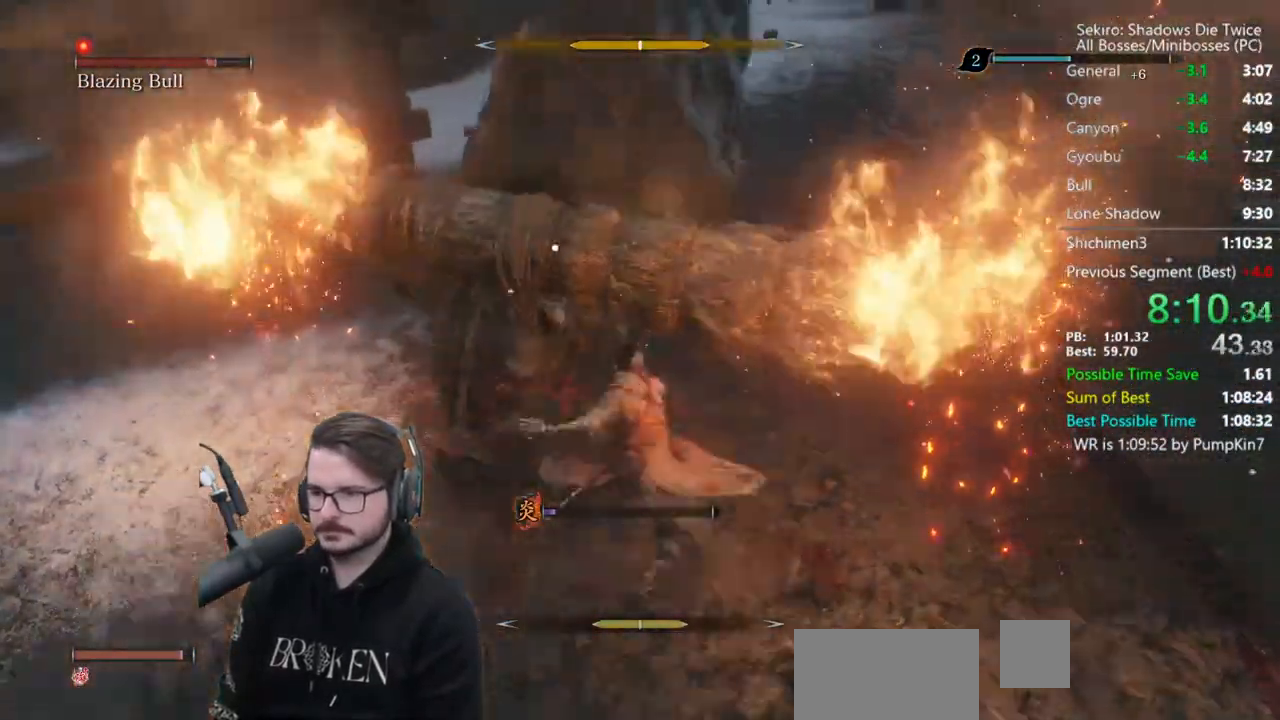
{"dt_ms": 500, "buttons": [], "left_stick": "down-right", "right_stick": "center", "button_events": [[50, "R1", "down"], [117, "R1", "up"]]}
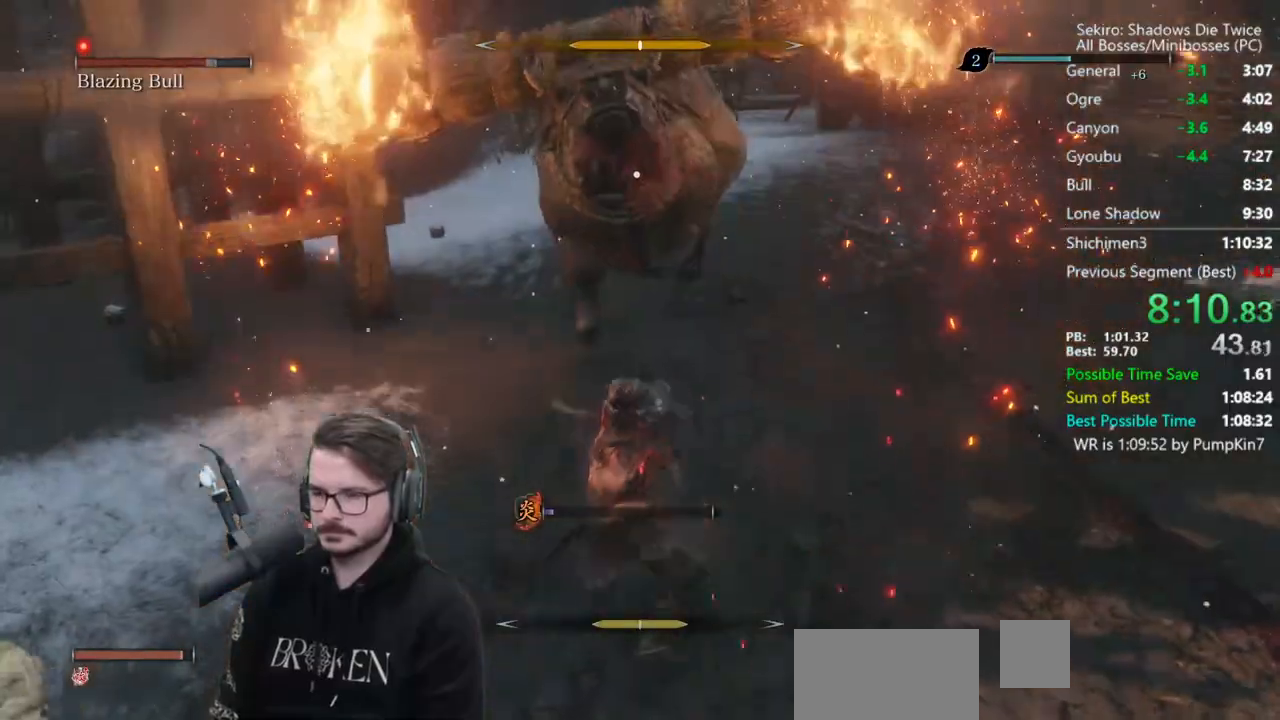
{"dt_ms": 500, "buttons": [], "left_stick": "down-right", "right_stick": "center", "button_events": [[83, "R1", "down"], [150, "R1", "up"], [217, "R1", "down"], [283, "R1", "up"]]}
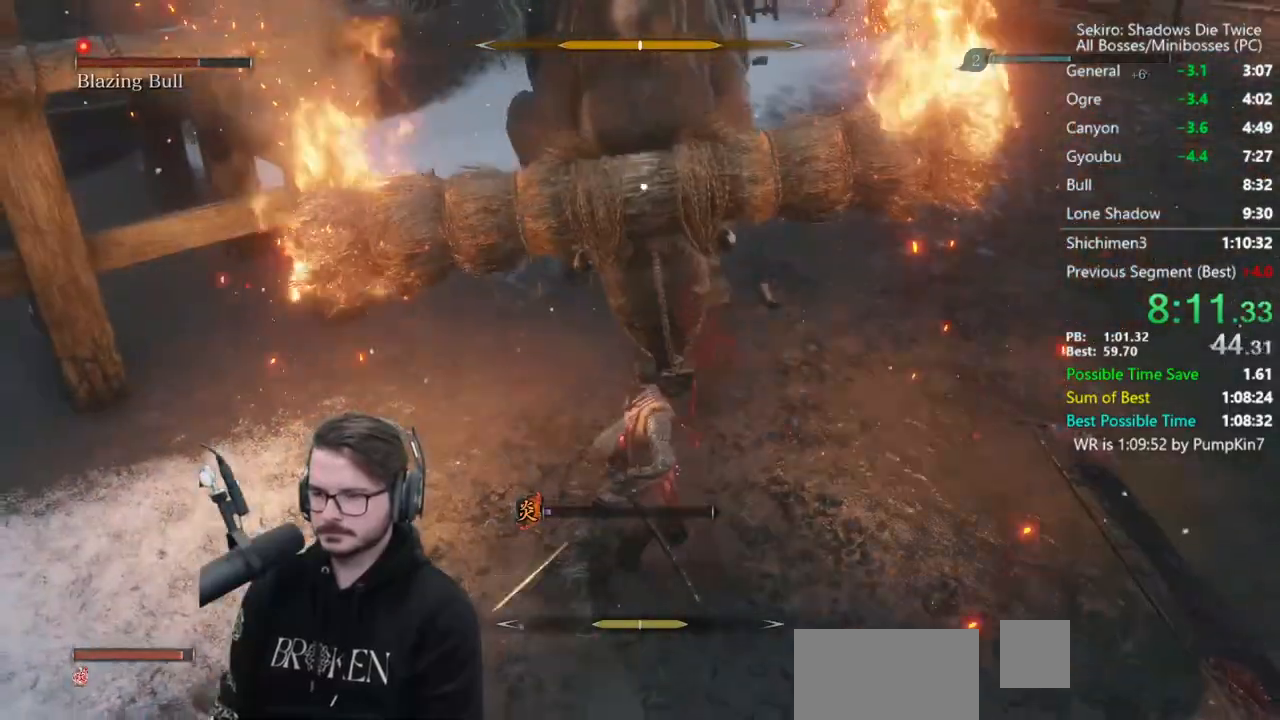
{"dt_ms": 500, "buttons": [], "left_stick": "down-right", "right_stick": "center", "button_events": [[250, "R1", "down"], [450, "R1", "up"]]}
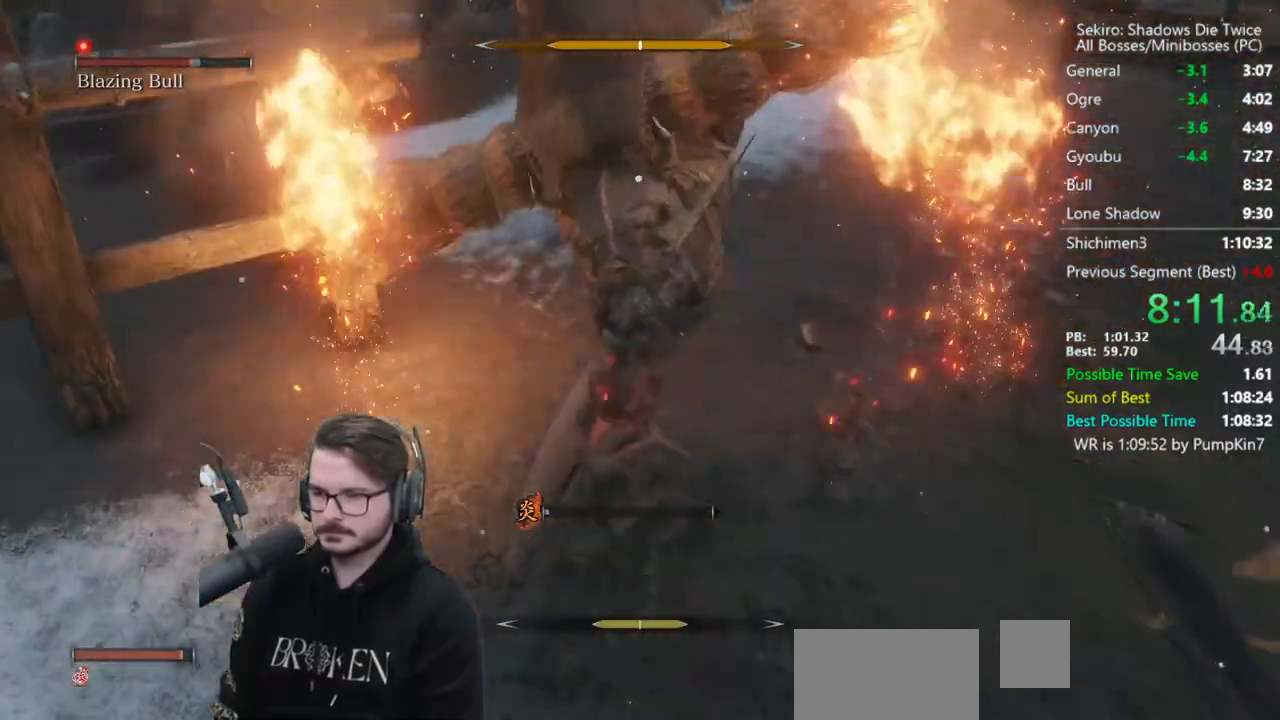
{"dt_ms": 500, "buttons": ["L3"], "left_stick": "down-right", "right_stick": "center", "button_events": [[250, "L3", "down"]]}
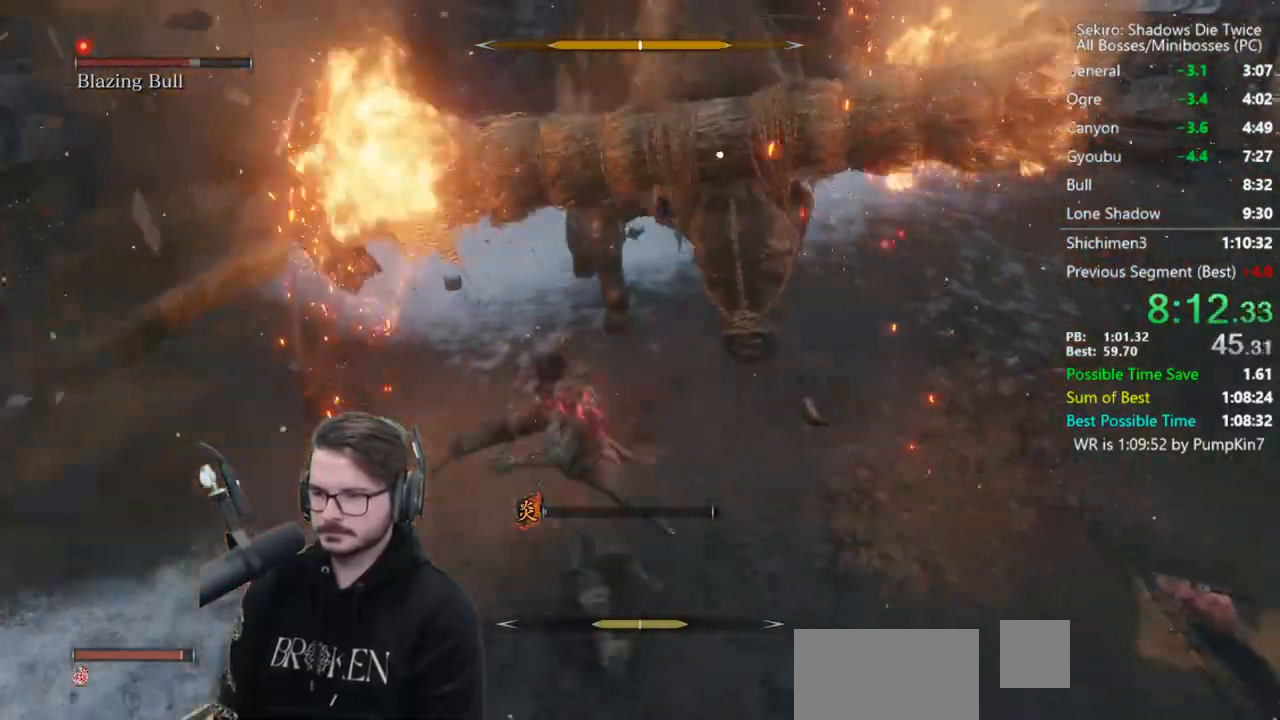
{"dt_ms": 500, "buttons": [], "left_stick": "down", "right_stick": "center", "button_events": [[50, "B", "down"], [183, "B", "up"], [283, "L3", "up"]]}
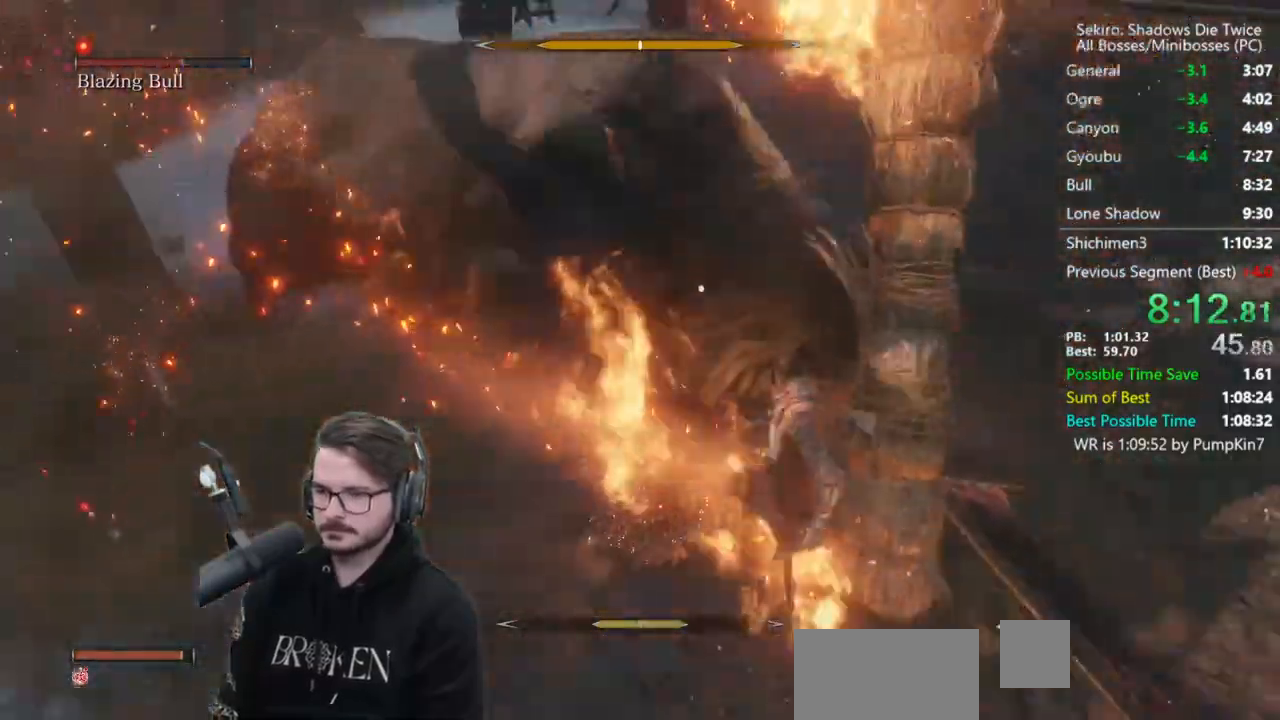
{"dt_ms": 500, "buttons": [], "left_stick": "down-right", "right_stick": "center", "button_events": [[50, "L1", "down"], [317, "L1", "up"], [383, "R1", "down"], [450, "R1", "up"]]}
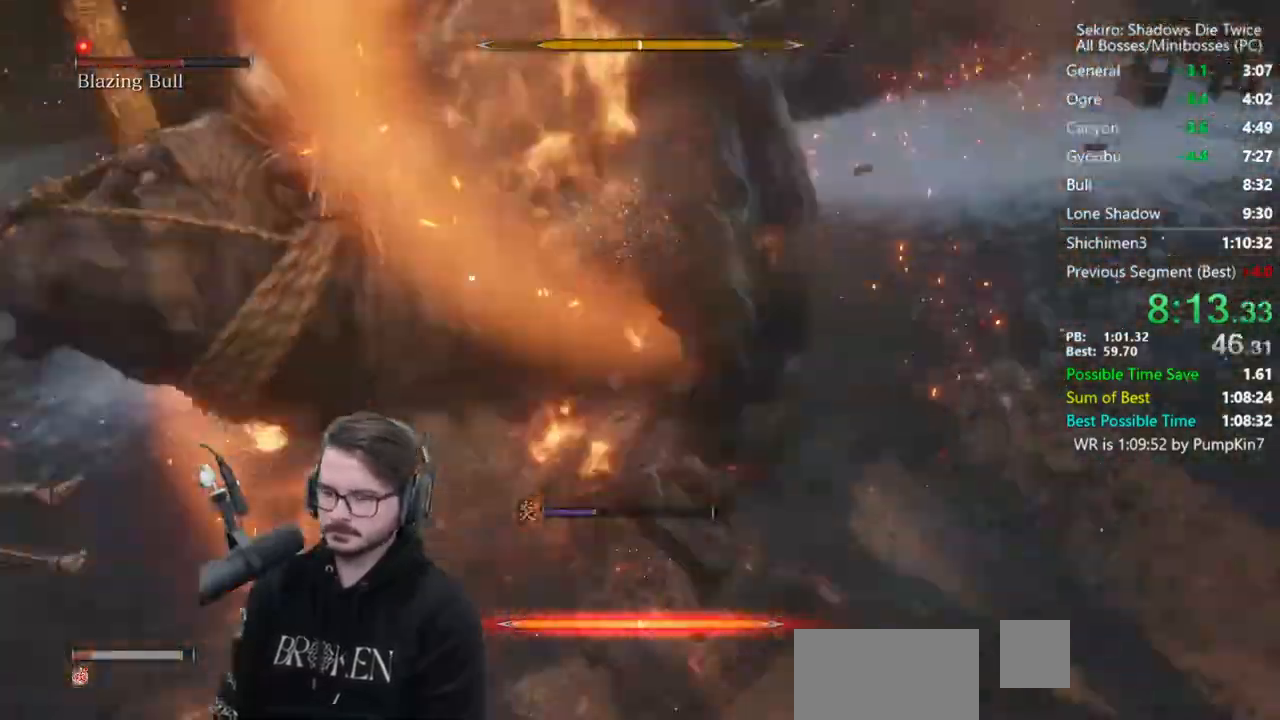
{"dt_ms": 500, "buttons": ["B"], "left_stick": "down", "right_stick": "center", "button_events": [[17, "R1", "down"], [117, "R1", "up"], [283, "B", "down"], [383, "B", "up"], [483, "B", "down"]]}
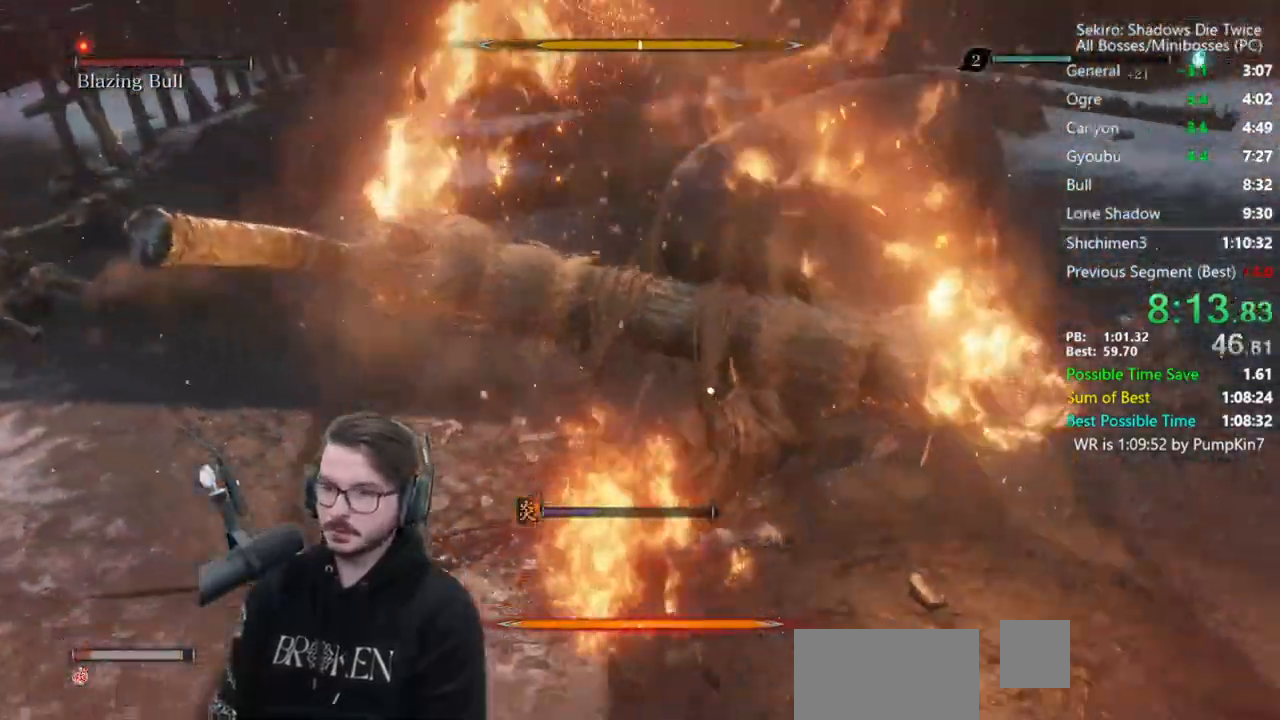
{"dt_ms": 500, "buttons": ["B"], "left_stick": "down", "right_stick": "center", "button_events": [[50, "B", "up"], [117, "B", "down"], [217, "B", "up"], [283, "B", "down"], [383, "B", "up"], [450, "B", "down"]]}
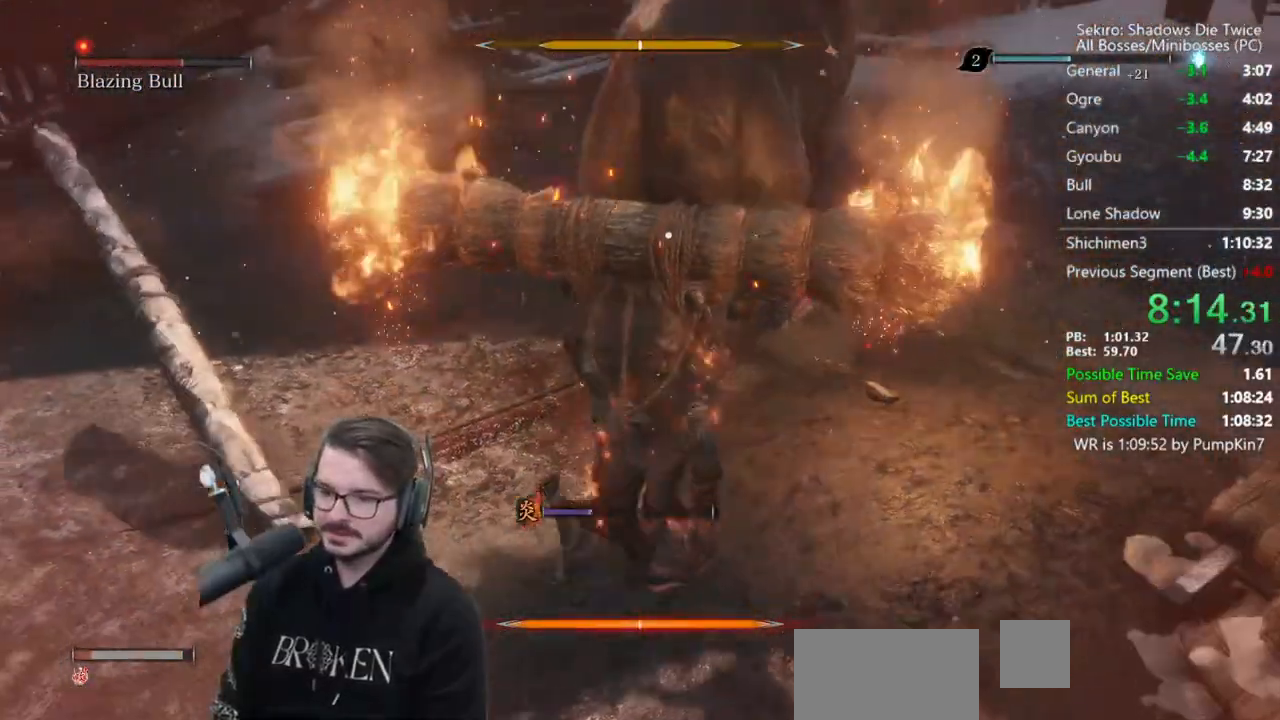
{"dt_ms": 500, "buttons": ["B"], "left_stick": "down-right", "right_stick": "center", "button_events": [[50, "B", "up"], [117, "B", "down"], [217, "B", "up"], [283, "B", "down"], [350, "B", "up"], [450, "B", "down"]]}
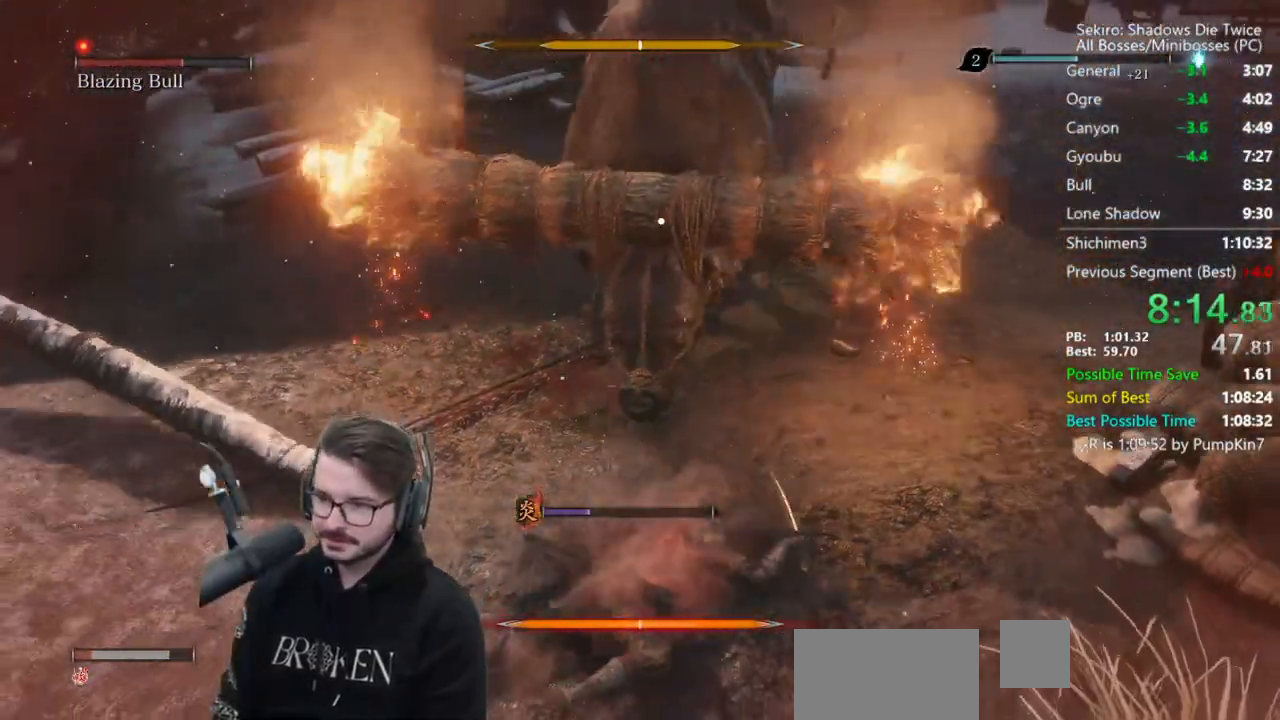
{"dt_ms": 500, "buttons": [], "left_stick": "down", "right_stick": "center", "button_events": [[50, "B", "up"], [117, "B", "down"], [250, "B", "up"]]}
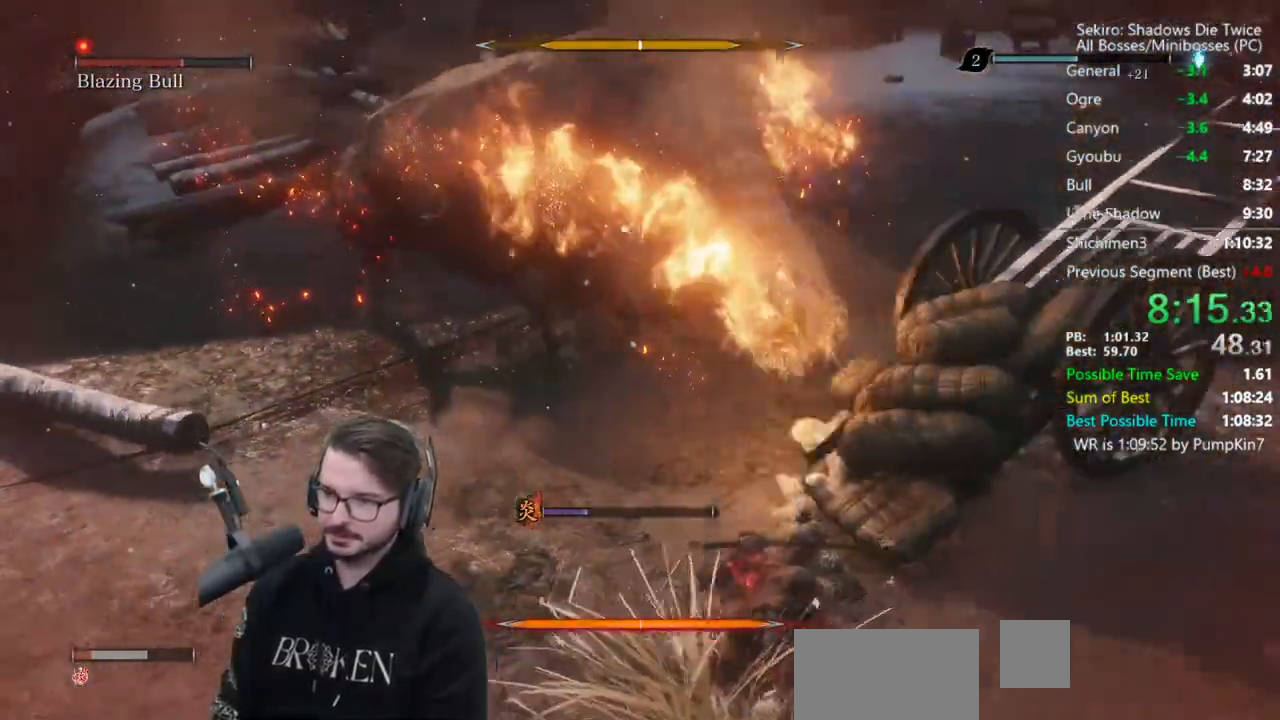
{"dt_ms": 500, "buttons": ["R1"], "left_stick": "down-left", "right_stick": "up-left", "button_events": [[117, "L1", "down"], [183, "R3", "down"], [283, "L1", "up"], [317, "R3", "up"], [417, "R1", "down"]]}
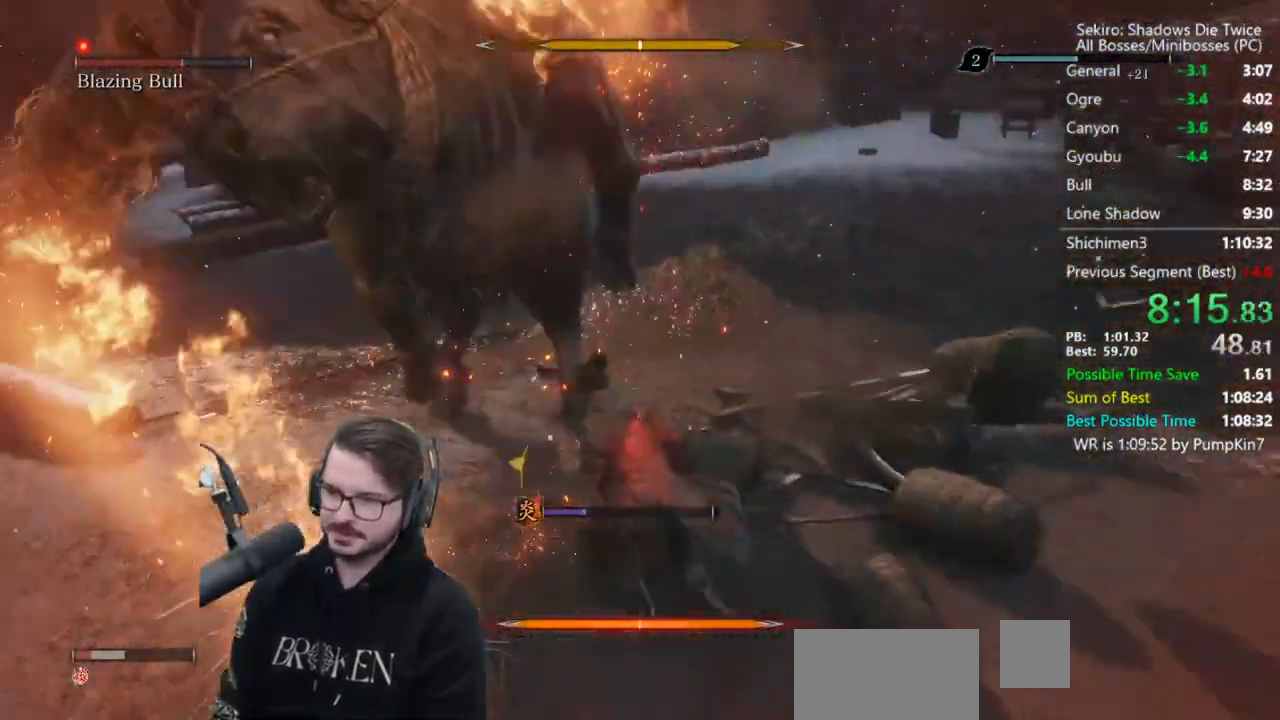
{"dt_ms": 500, "buttons": ["R1"], "left_stick": "right", "right_stick": "center", "button_events": [[50, "R1", "up"], [117, "R1", "down"], [217, "R1", "up"], [417, "R1", "down"]]}
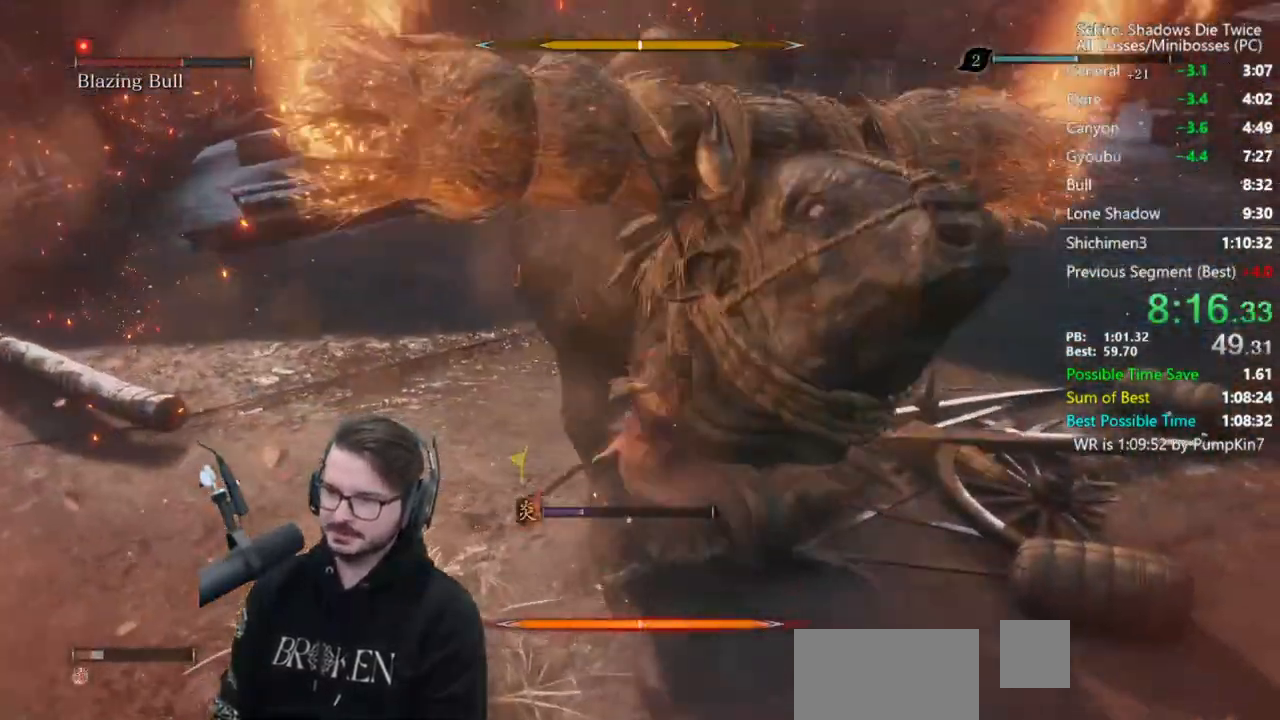
{"dt_ms": 500, "buttons": [], "left_stick": "down-right", "right_stick": "center", "button_events": [[17, "R1", "up"], [83, "R1", "down"], [183, "R1", "up"], [250, "R1", "down"], [350, "R1", "up"]]}
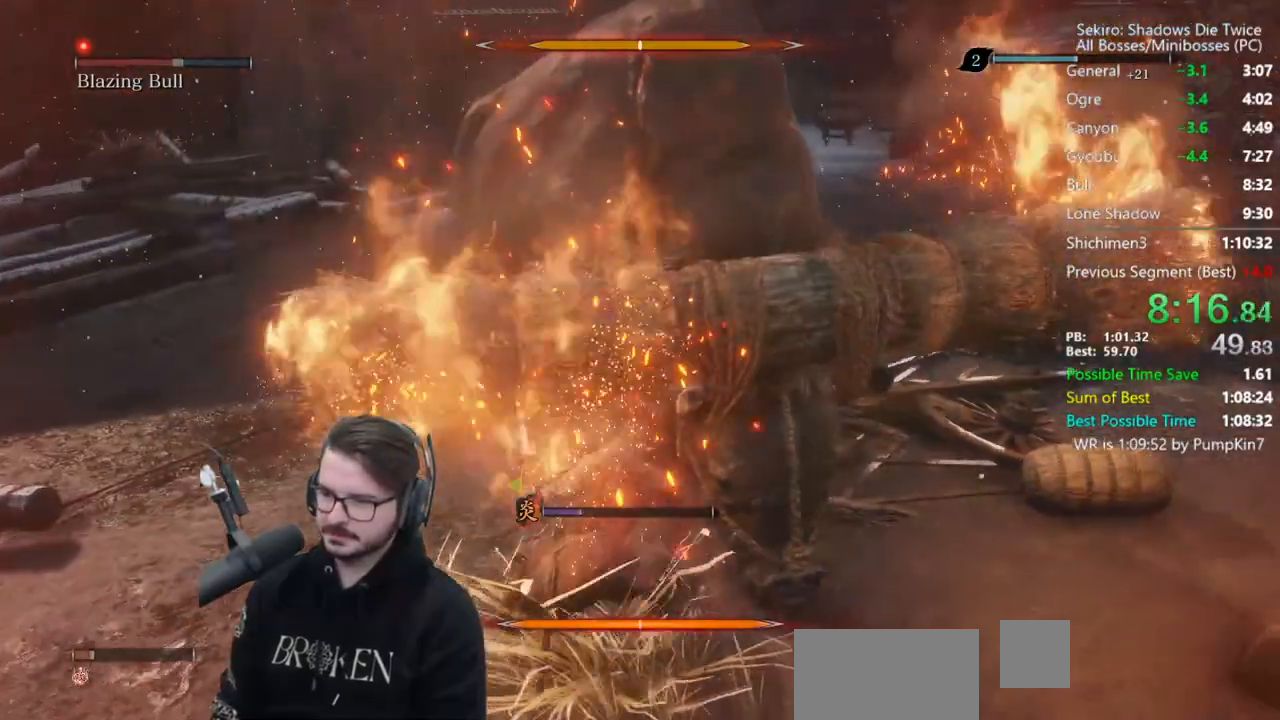
{"dt_ms": 500, "buttons": [], "left_stick": "down-right", "right_stick": "center", "button_events": [[17, "R1", "down"], [83, "R1", "up"], [150, "R1", "down"], [217, "R1", "up"]]}
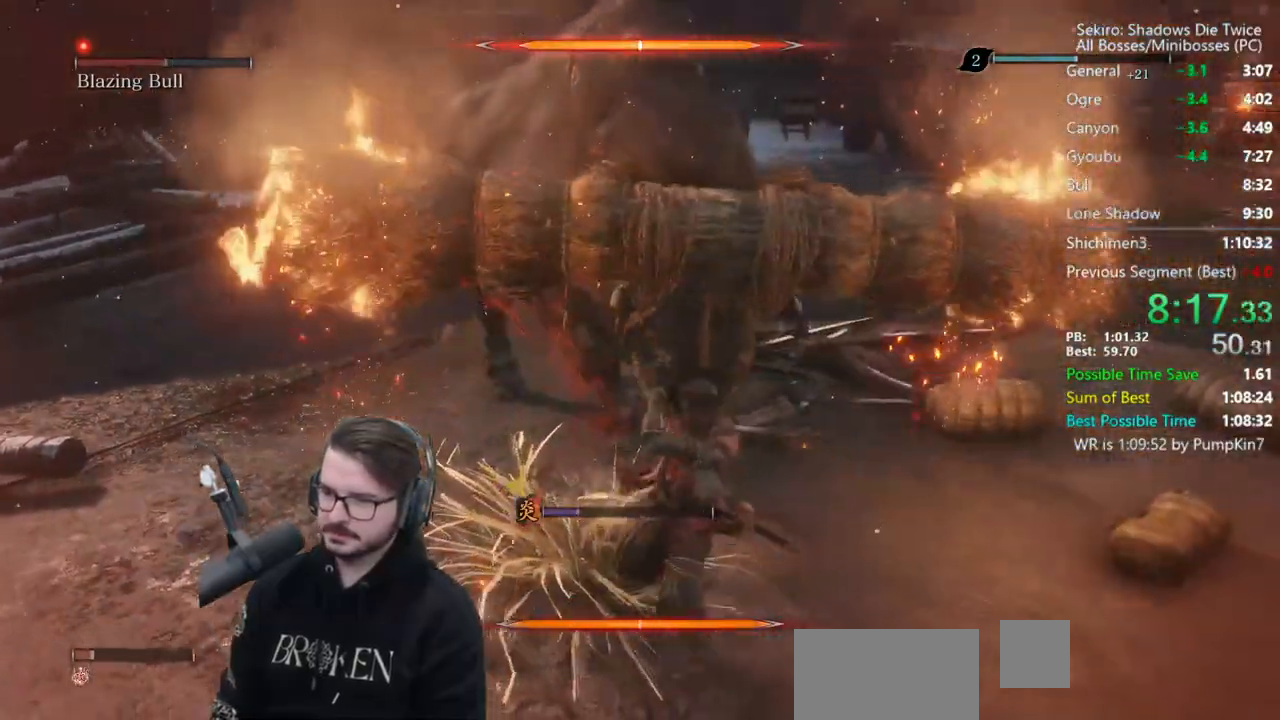
{"dt_ms": 500, "buttons": ["B"], "left_stick": "down", "right_stick": "center", "button_events": [[383, "B", "down"]]}
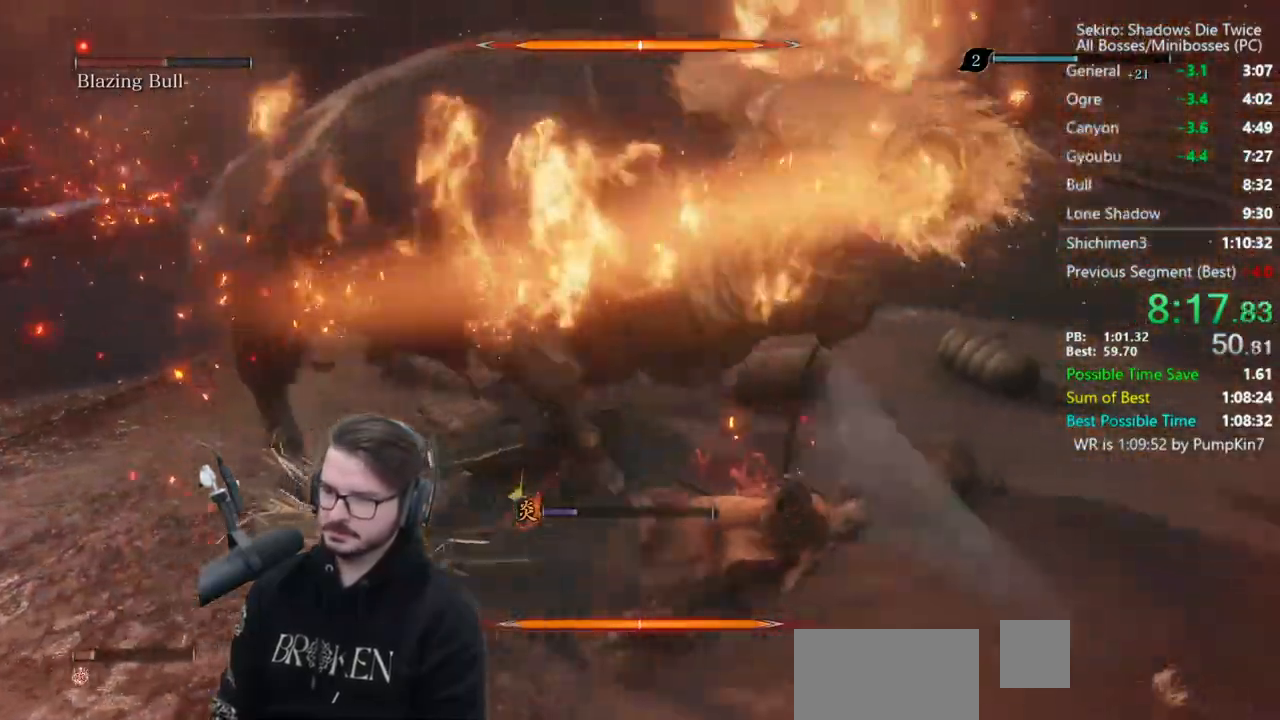
{"dt_ms": 500, "buttons": ["L1"], "left_stick": "right", "right_stick": "right"}
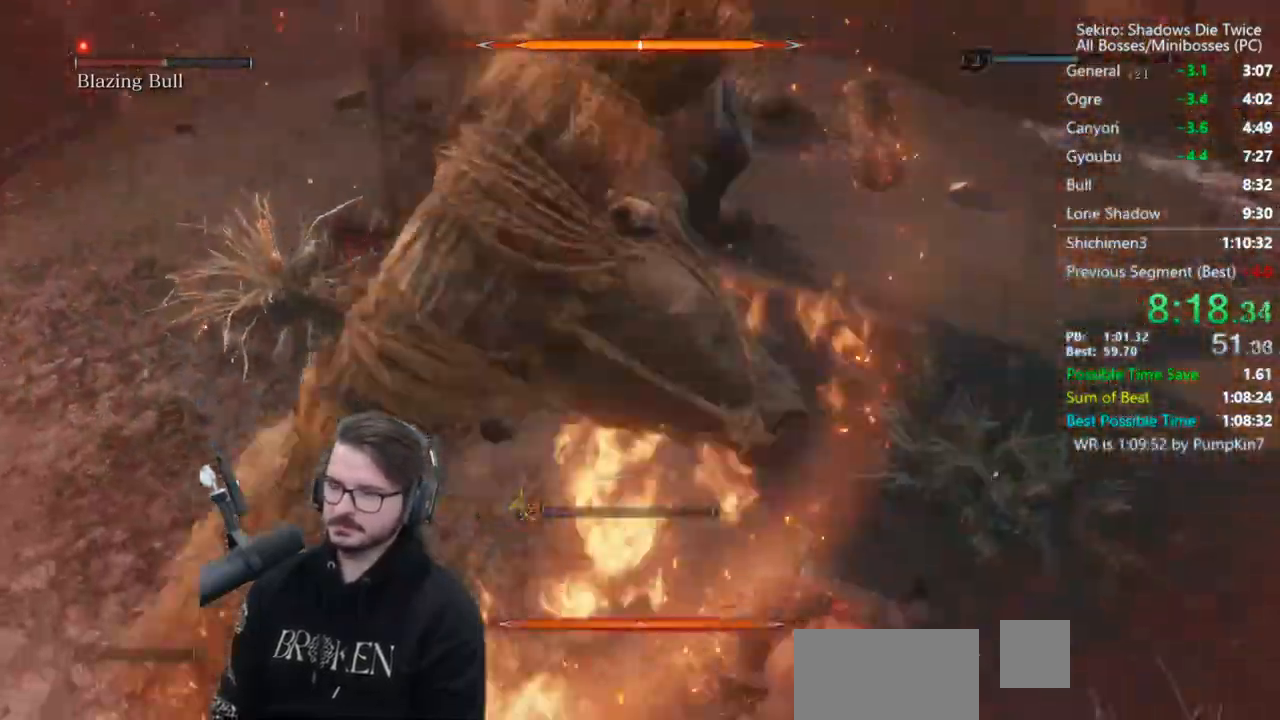
{"dt_ms": 500, "buttons": [], "left_stick": "down-right", "right_stick": "down-right"}
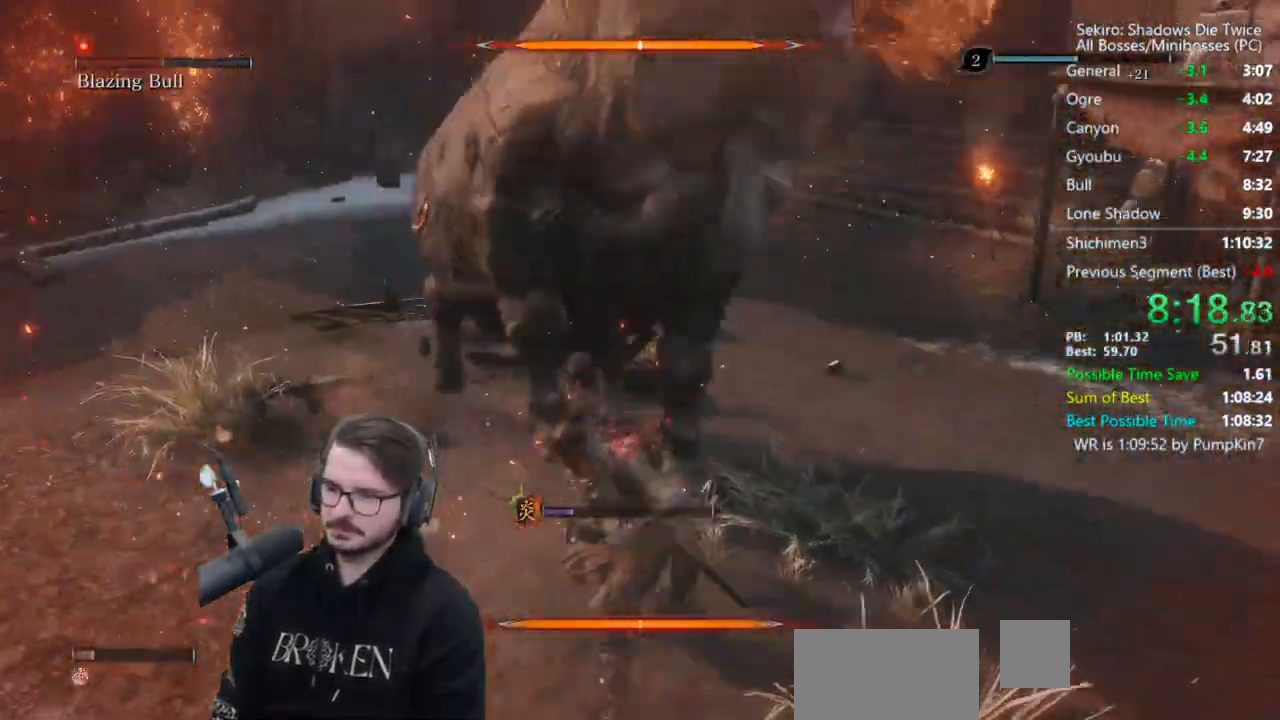
{"dt_ms": 500, "buttons": [], "left_stick": "left", "right_stick": "left", "button_events": [[17, "R1", "down"], [50, "L3", "down"], [117, "R1", "up"], [183, "R1", "down"], [250, "R1", "up"], [283, "L3", "up"], [350, "R1", "down"], [450, "R1", "up"]]}
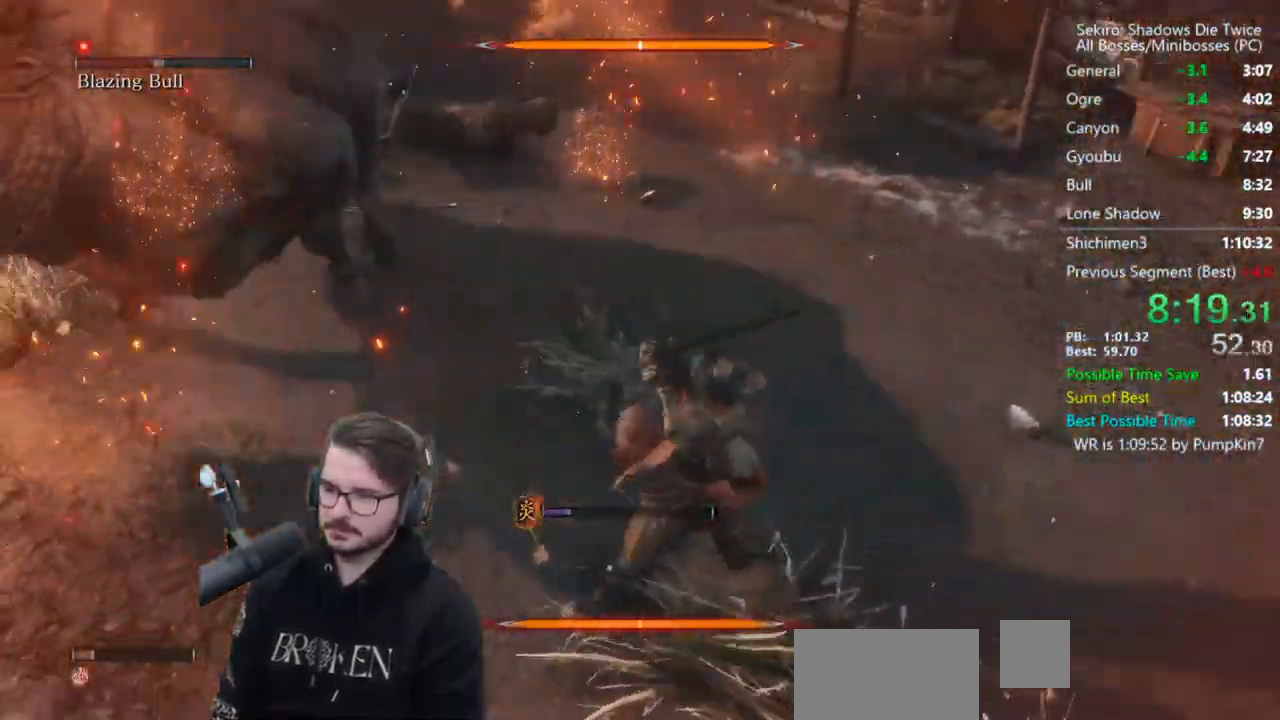
{"dt_ms": 500, "buttons": [], "left_stick": "left", "right_stick": "center", "button_events": []}
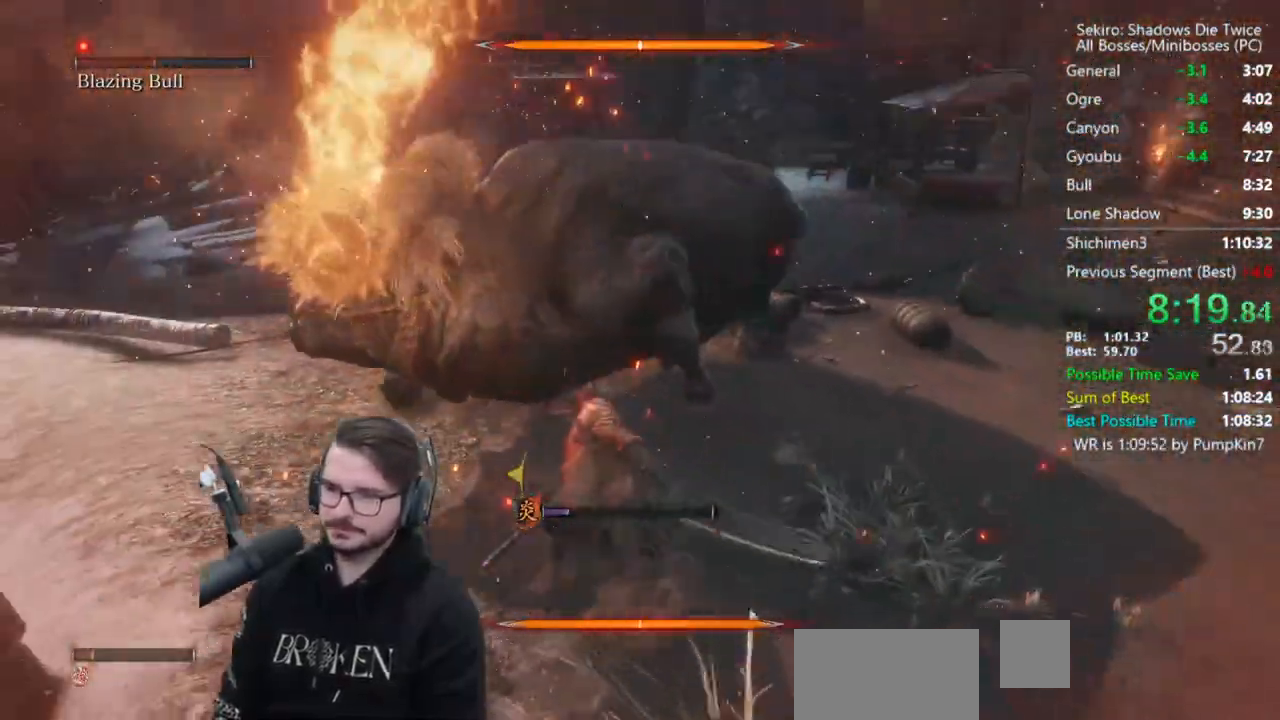
{"dt_ms": 500, "buttons": ["R1"], "left_stick": "left", "right_stick": "center", "button_events": [[383, "R1", "down"]]}
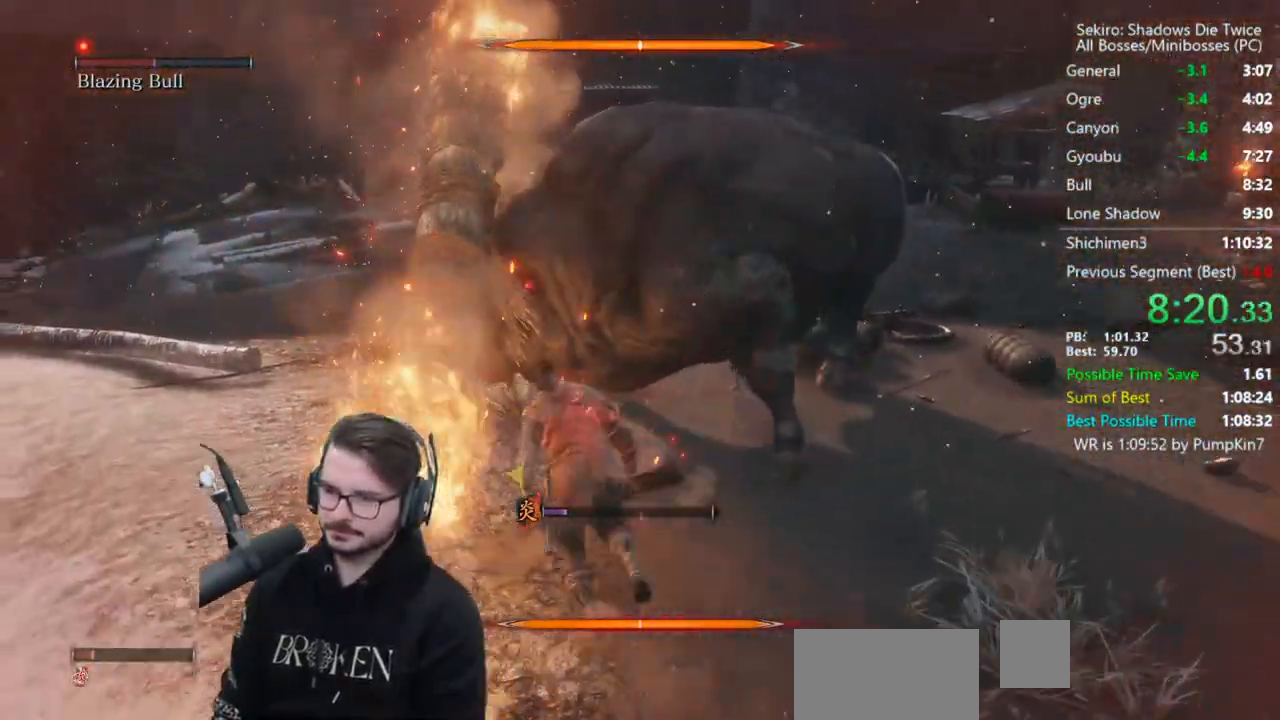
{"dt_ms": 500, "buttons": [], "left_stick": "down-right", "right_stick": "down-right", "button_events": [[17, "R1", "up"], [383, "R1", "down"], [450, "R1", "up"]]}
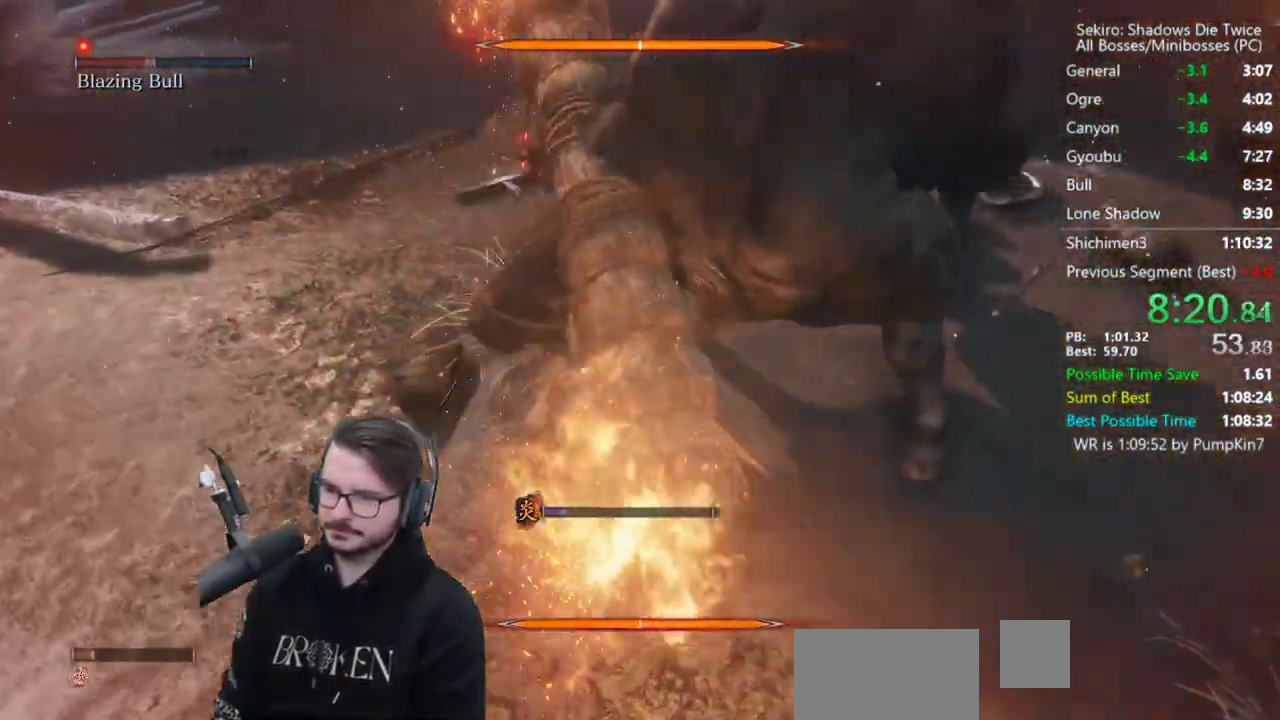
{"dt_ms": 500, "buttons": ["L3"], "left_stick": "down-right", "right_stick": "center", "button_events": [[17, "R1", "down"], [117, "R1", "up"], [150, "L3", "down"]]}
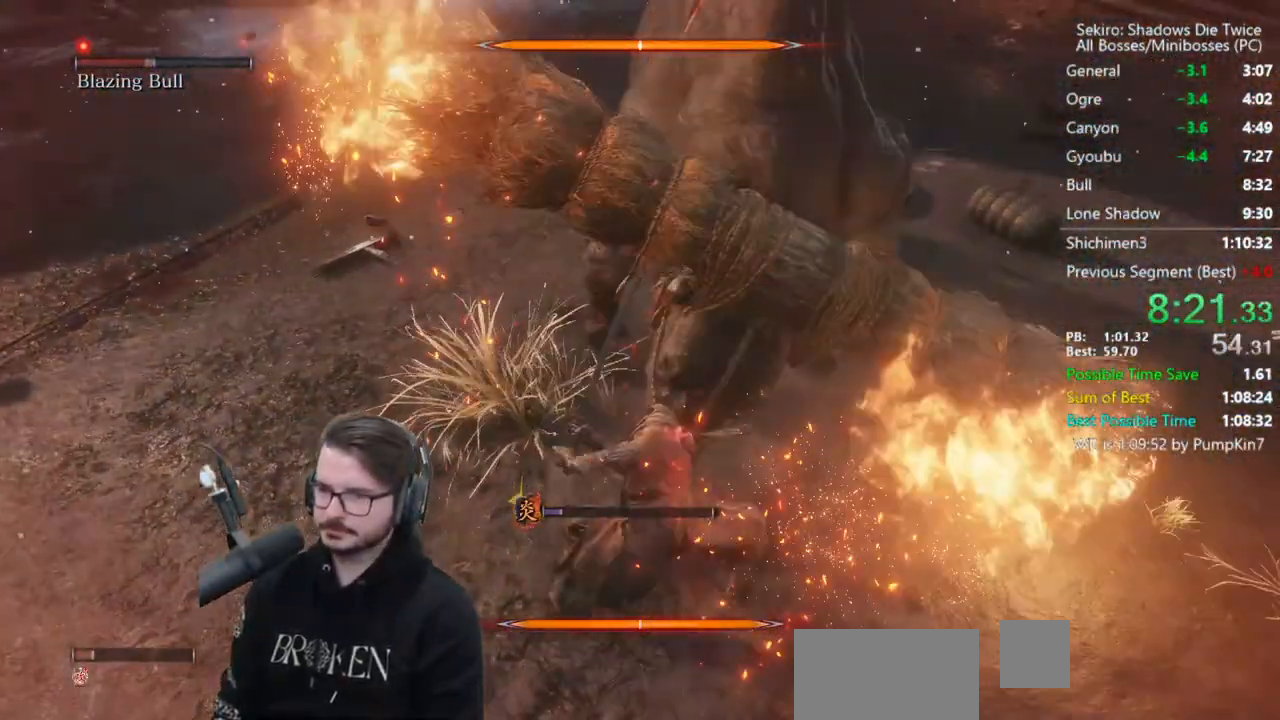
{"dt_ms": 500, "buttons": ["L3"], "left_stick": "right", "right_stick": "center", "button_events": [[17, "R1", "down"], [150, "R1", "up"]]}
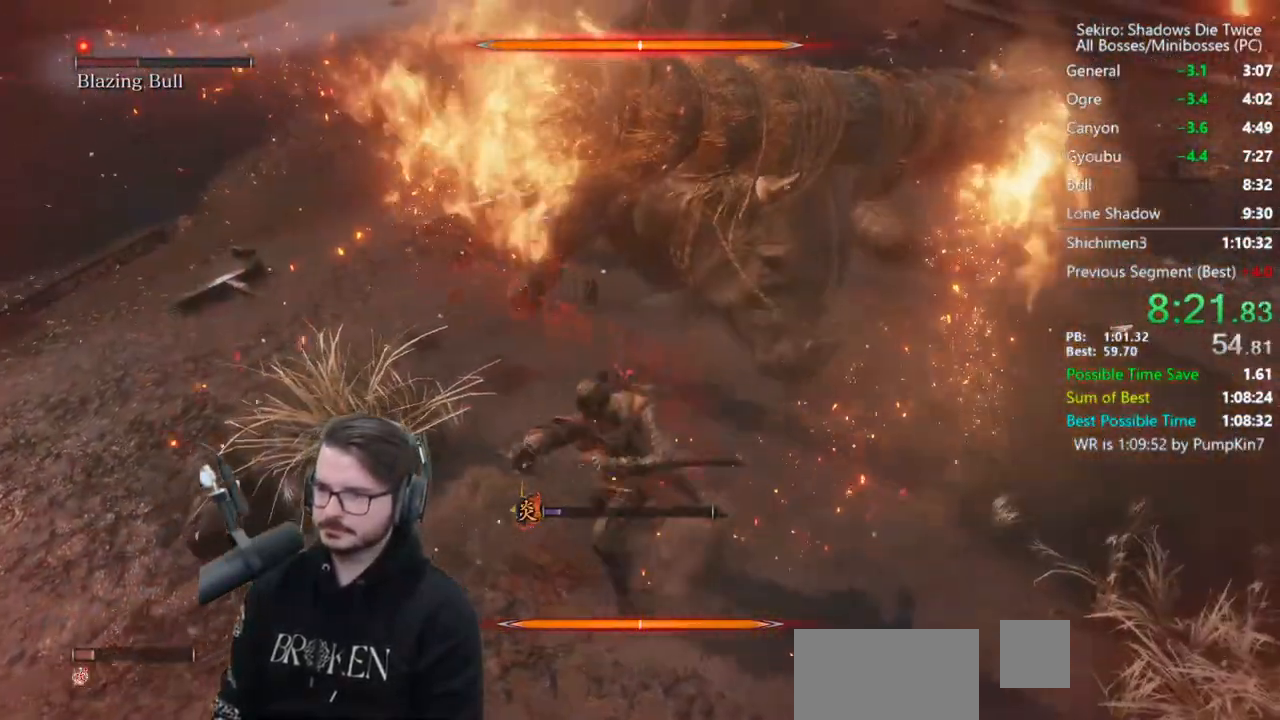
{"dt_ms": 500, "buttons": ["A"], "left_stick": "center", "right_stick": "center", "button_events": [[83, "L3", "up"], [483, "A", "down"]]}